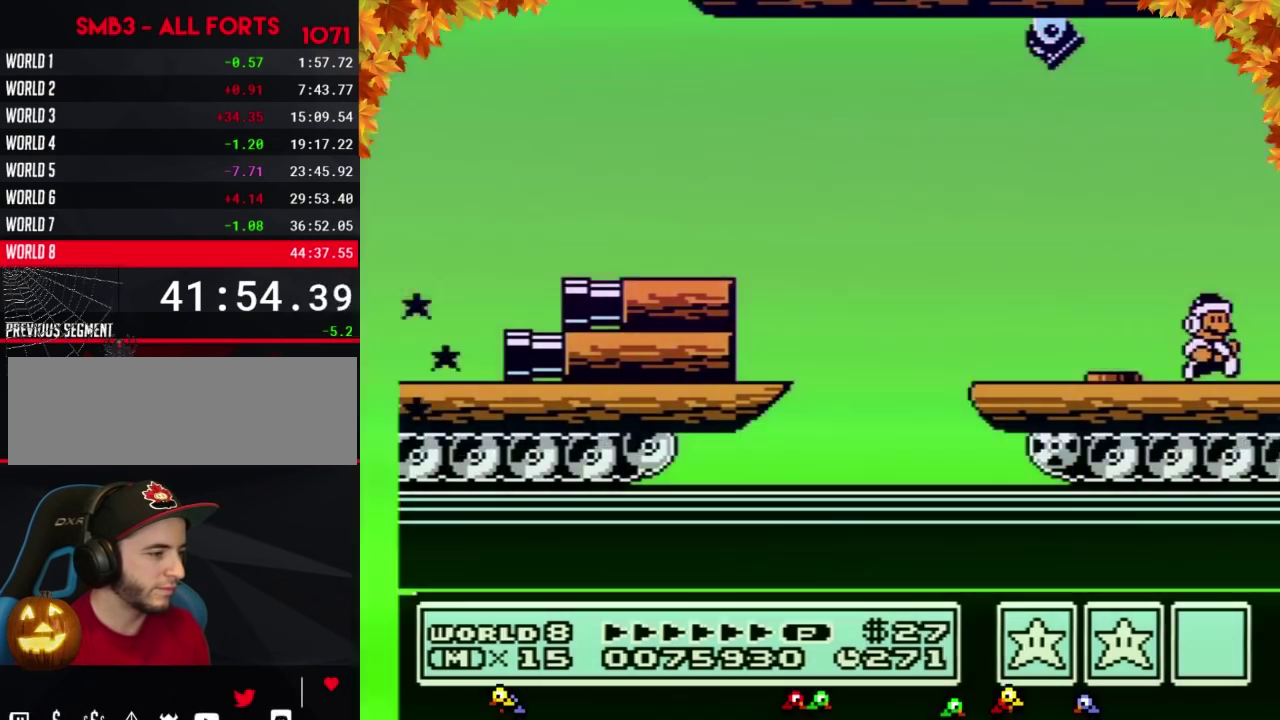
Gameplay with a controller (Nintendo layout); each line is a JSON object with the inputs held at the frame after it. "events" lists button and stick changes between this image and that frame as [ms after this image, input, new state], when the widget could be followed in between. Not read: L3 R3.
{"buttons": ["B", "DPAD_RIGHT"], "events": []}
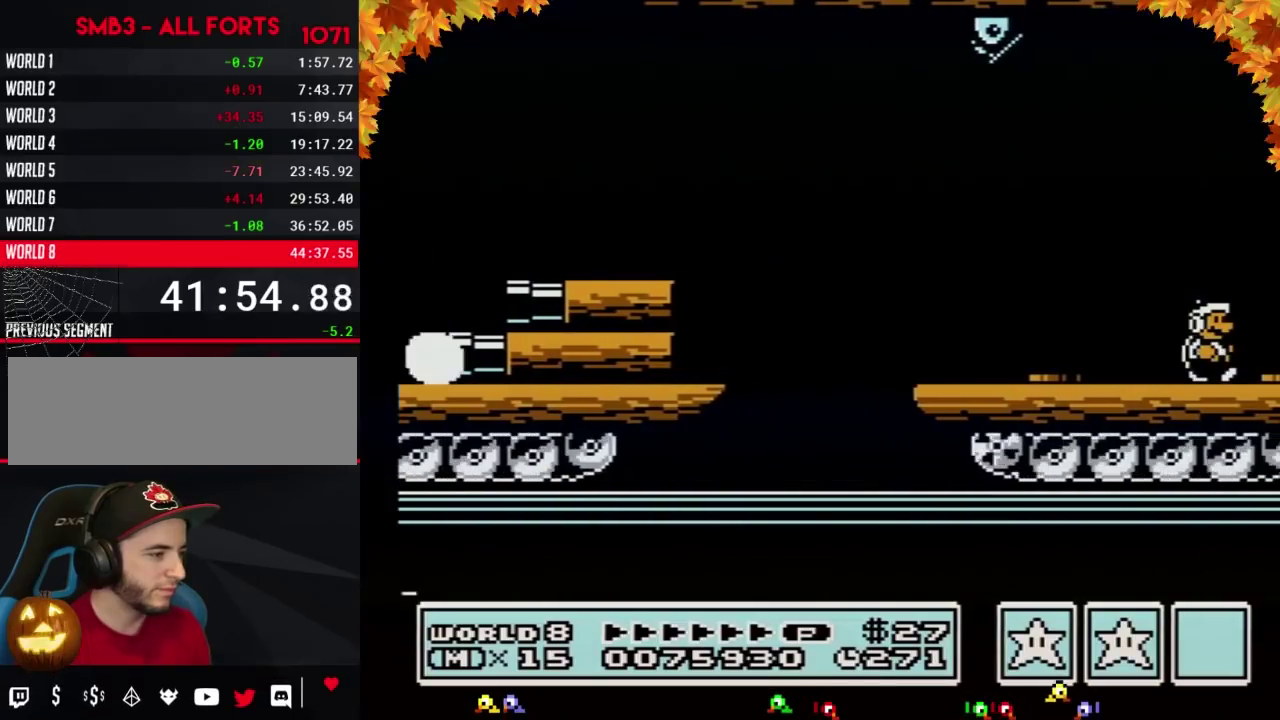
{"buttons": ["B", "DPAD_RIGHT"], "events": []}
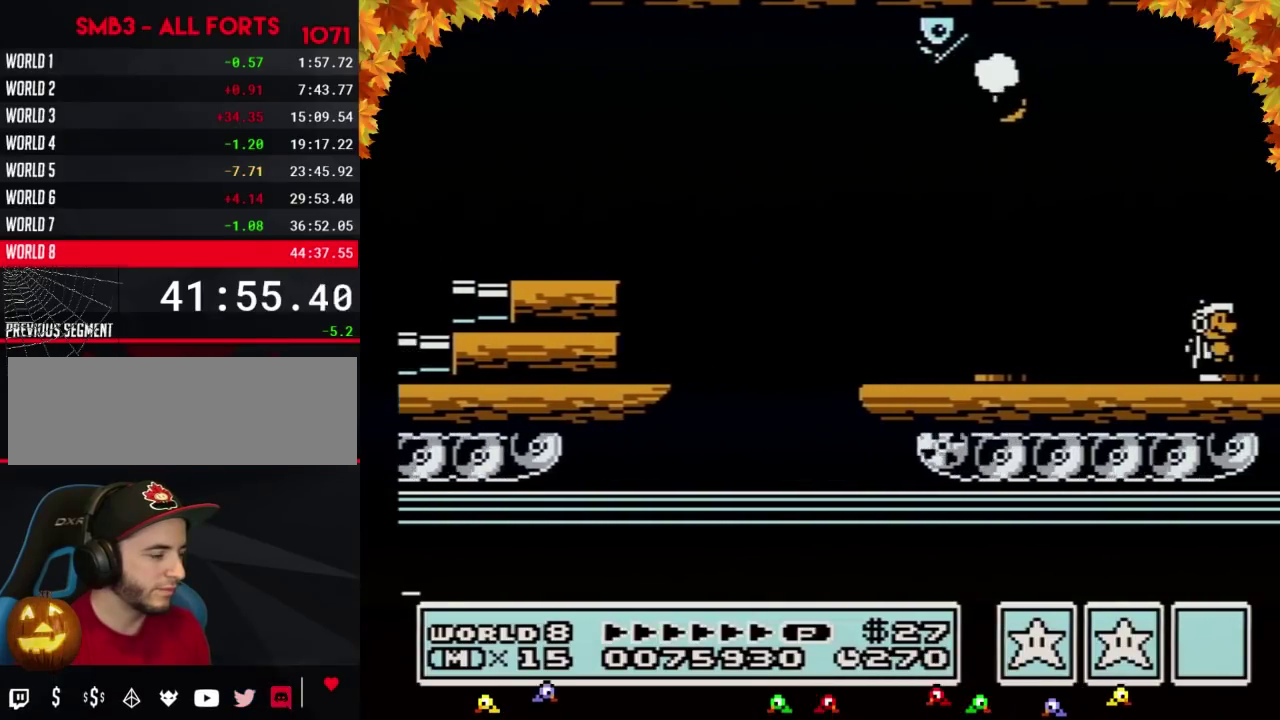
{"buttons": ["B", "DPAD_RIGHT"], "events": []}
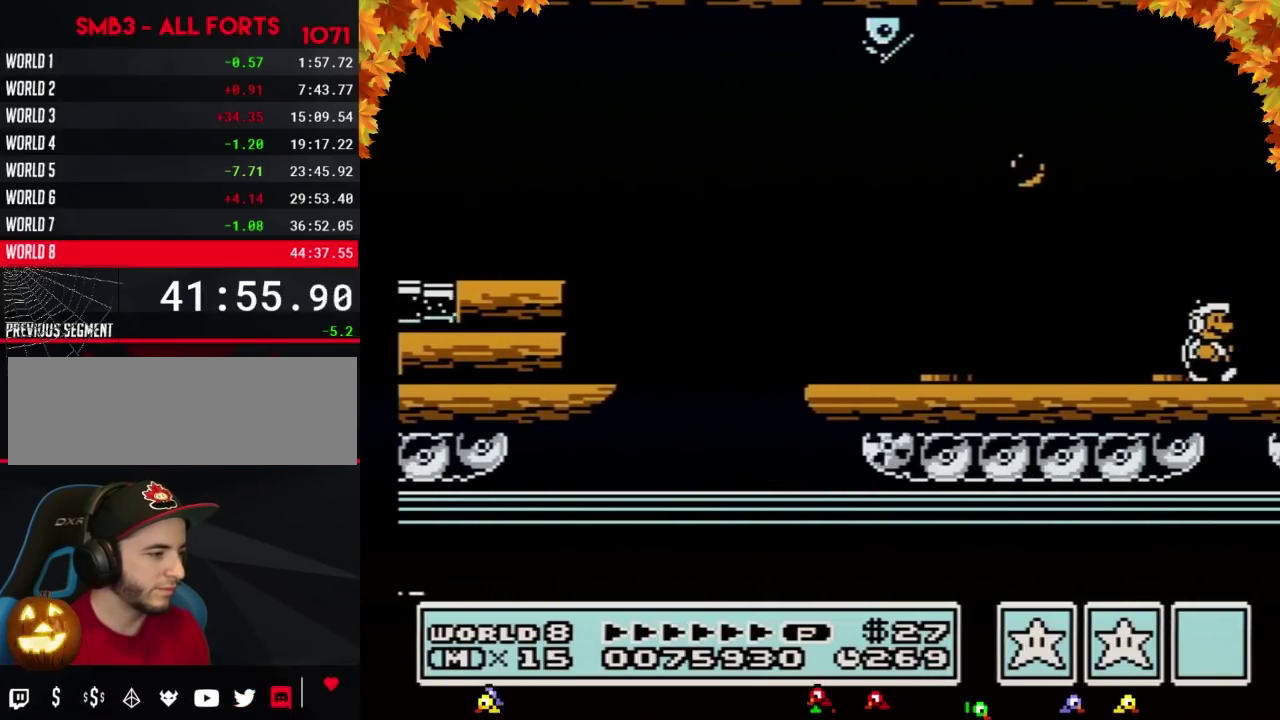
{"buttons": ["B", "DPAD_RIGHT"], "events": []}
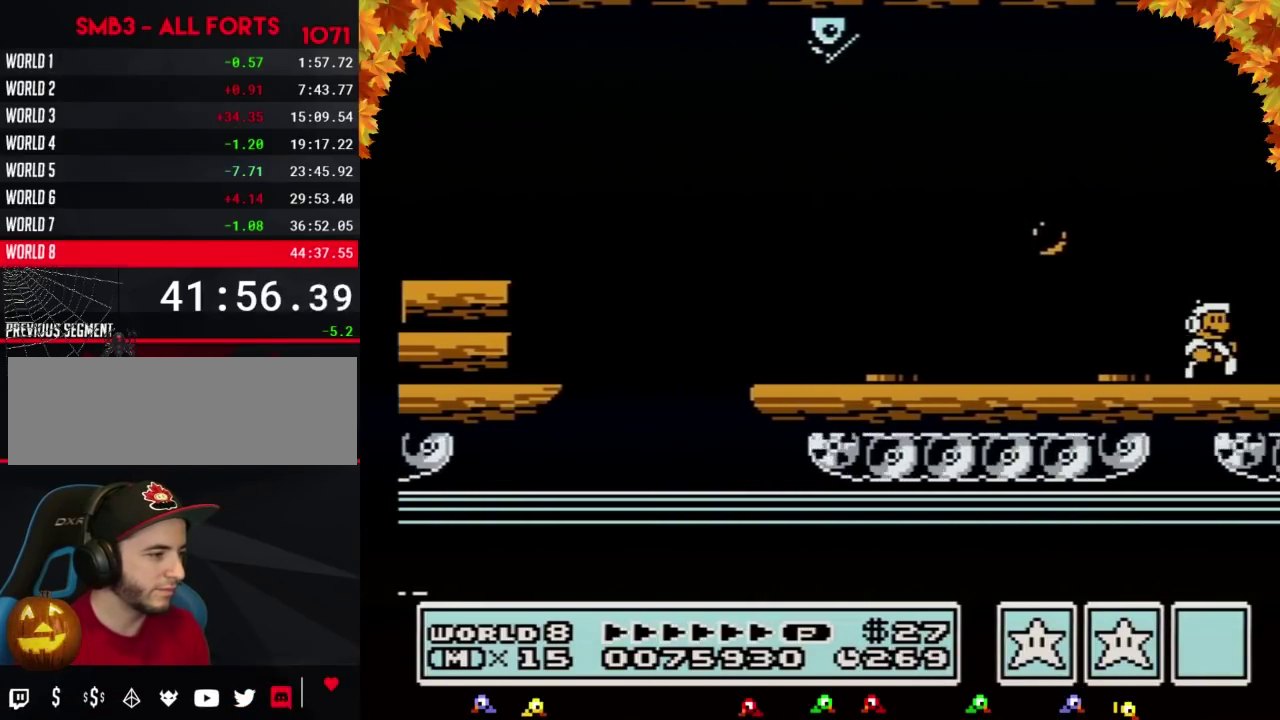
{"buttons": ["B", "DPAD_RIGHT"], "events": []}
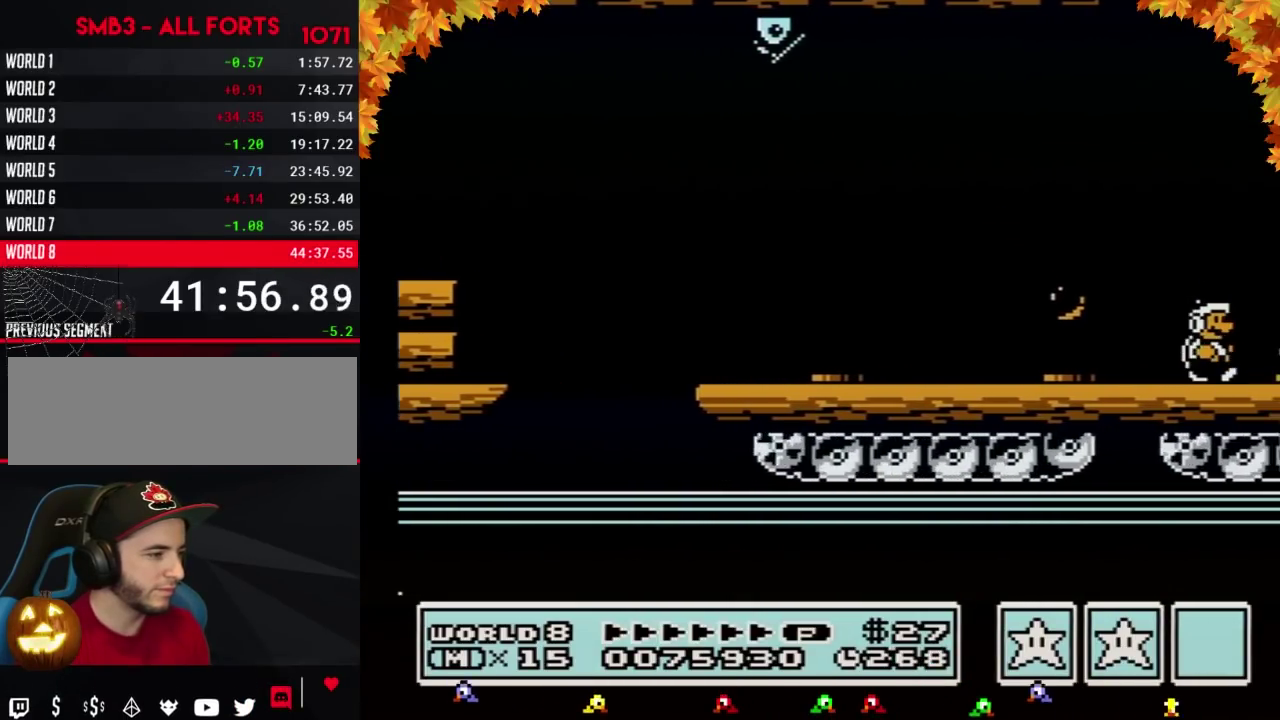
{"buttons": ["B", "DPAD_RIGHT"], "events": [[317, "A", "down"], [383, "A", "up"]]}
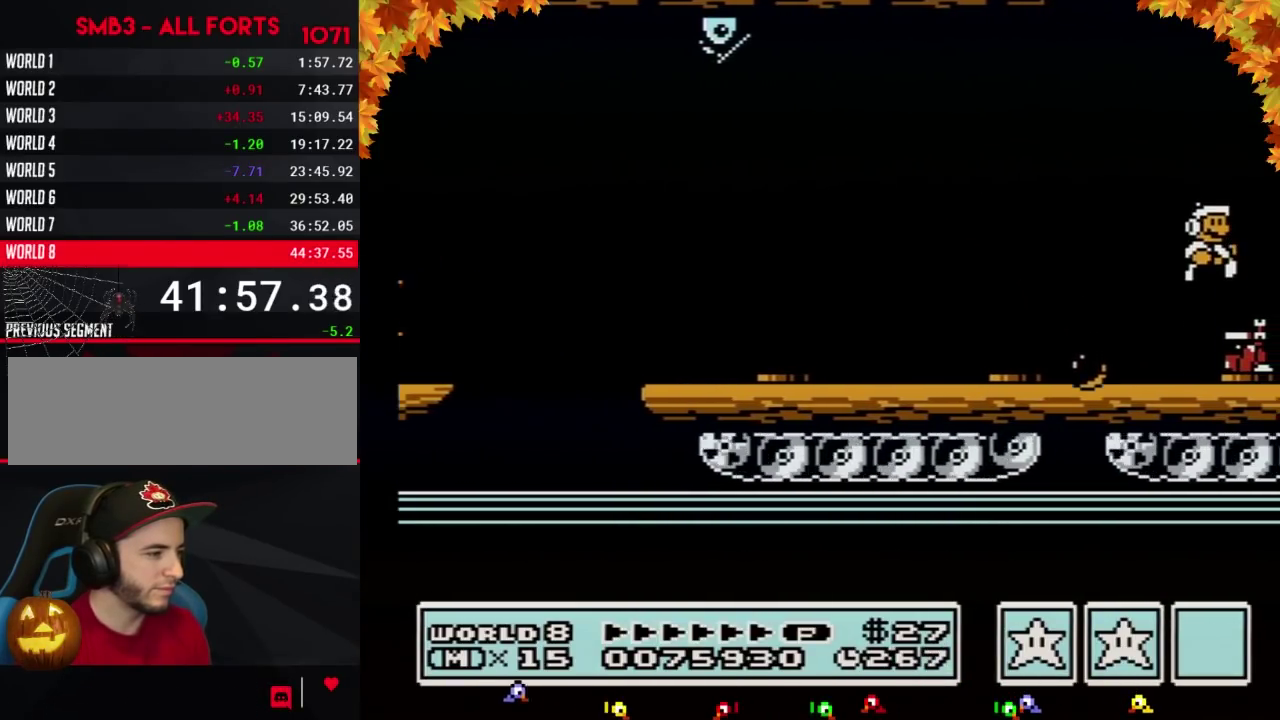
{"buttons": ["B", "DPAD_RIGHT"], "events": []}
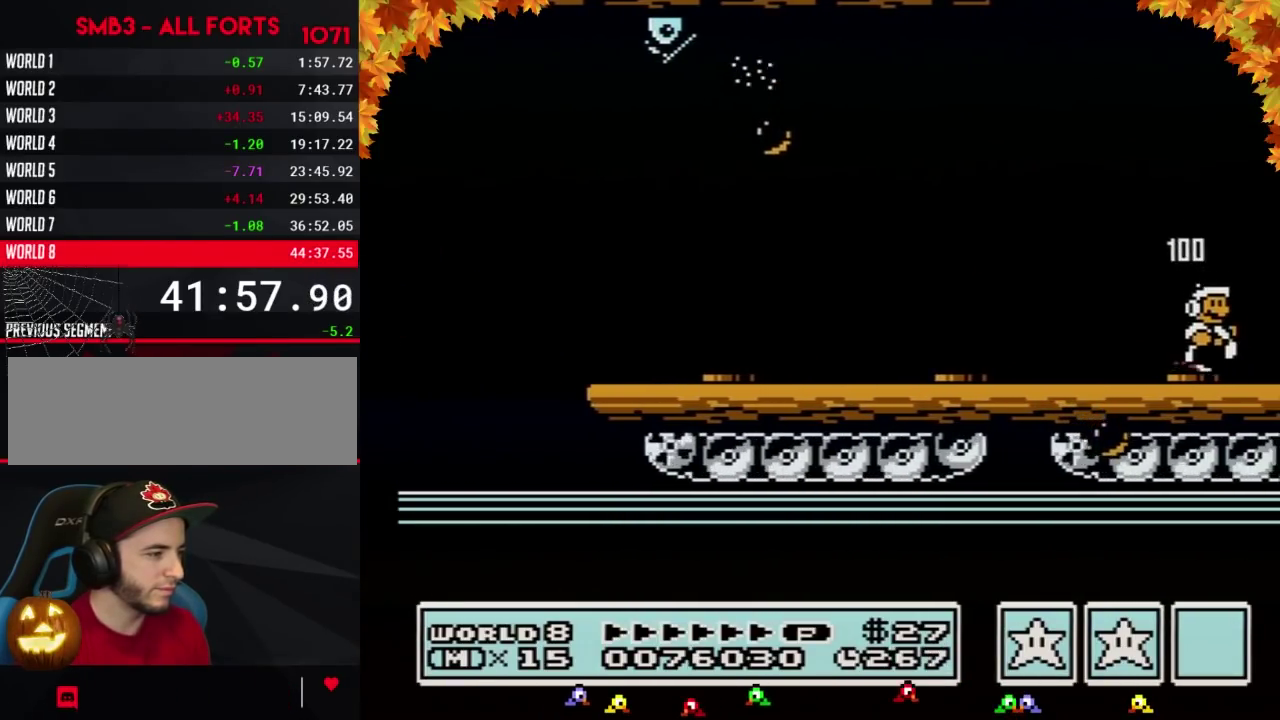
{"buttons": ["B", "DPAD_RIGHT"], "events": []}
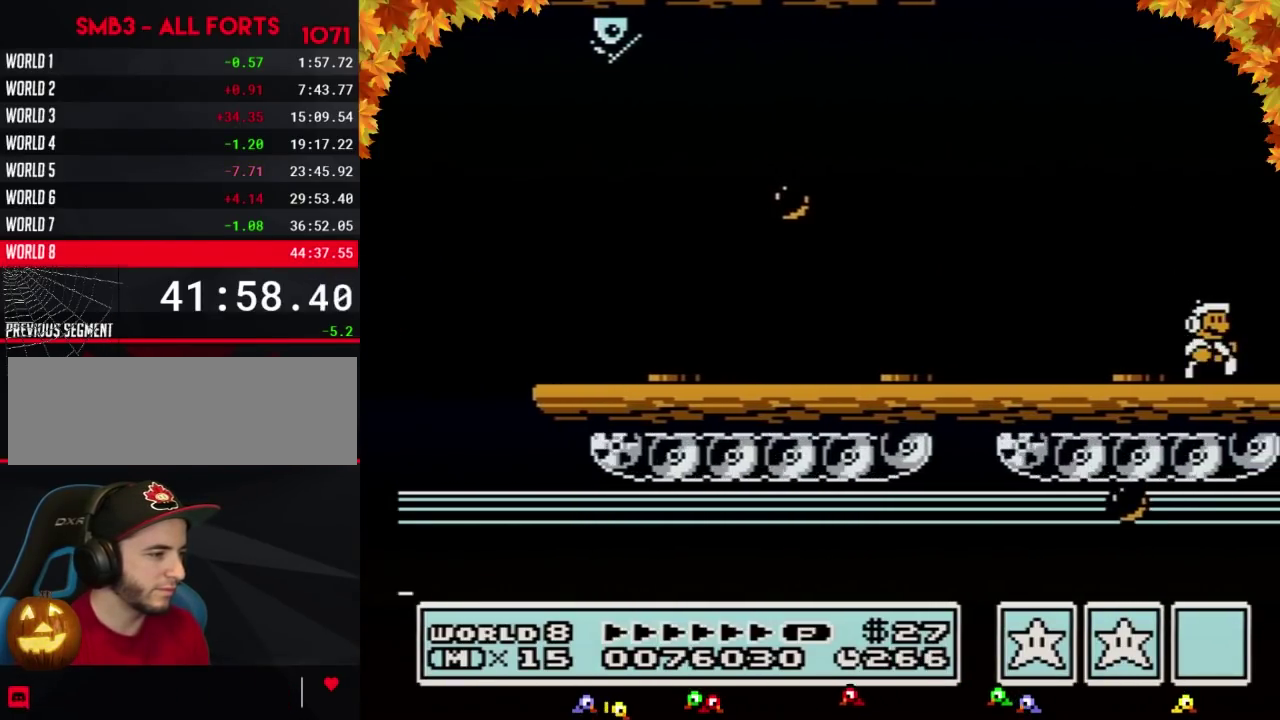
{"buttons": ["B", "DPAD_RIGHT"], "events": []}
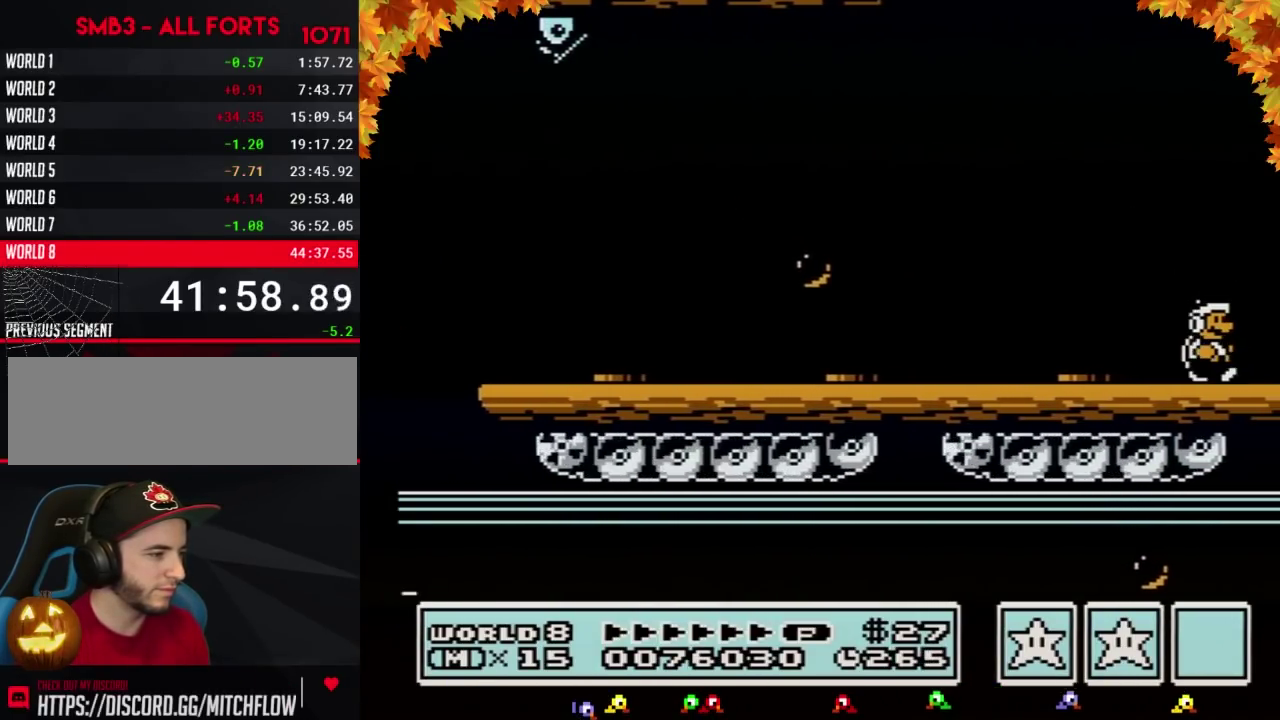
{"buttons": ["B", "DPAD_RIGHT"], "events": [[433, "A", "down"], [500, "A", "up"]]}
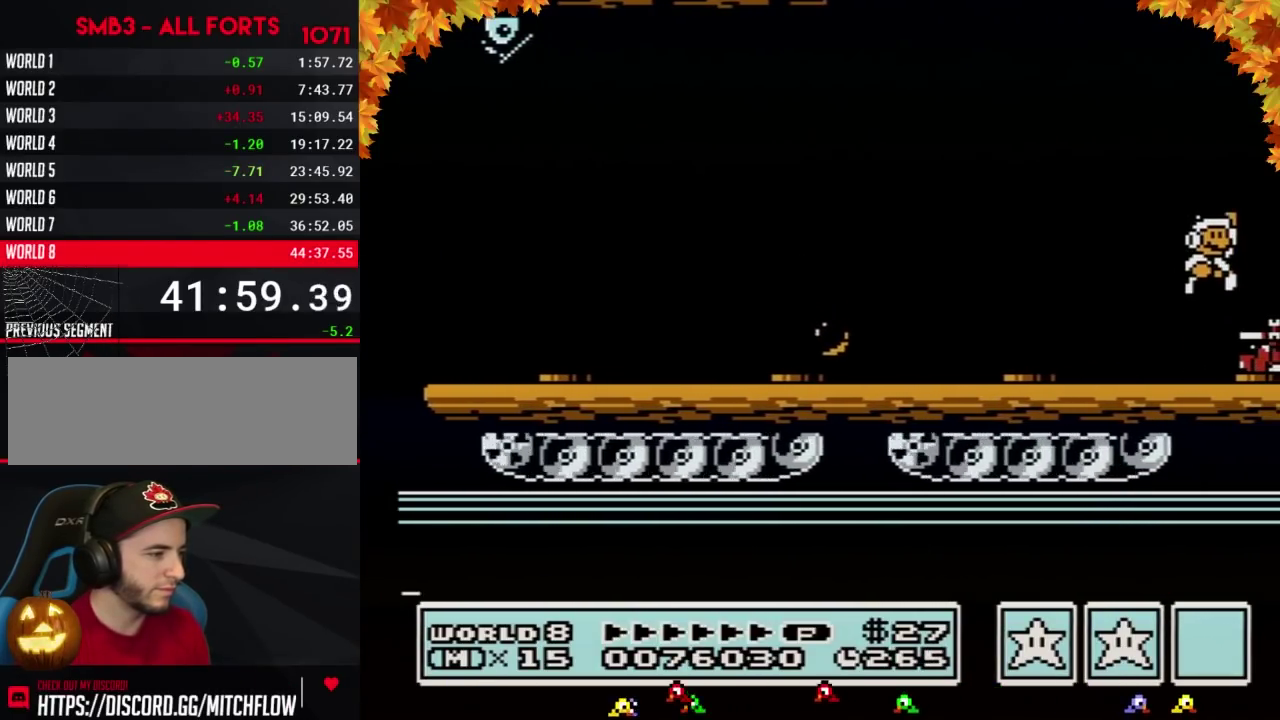
{"buttons": ["B", "DPAD_RIGHT"], "events": []}
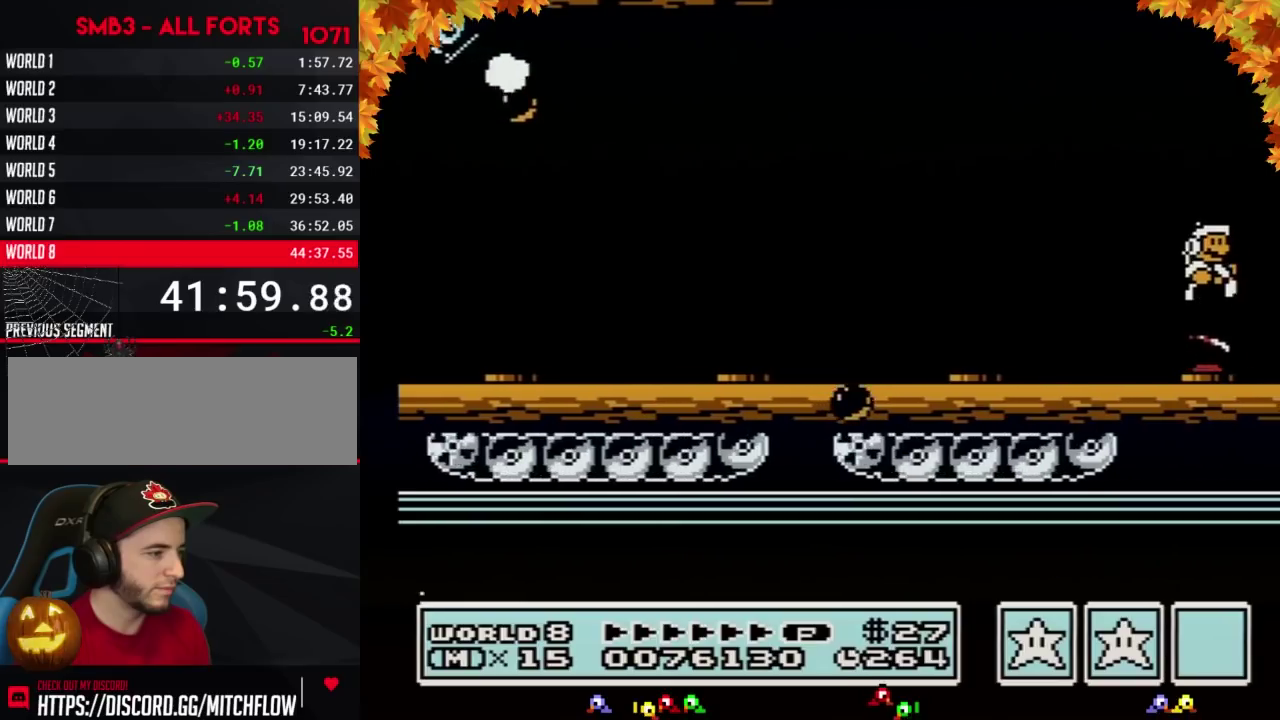
{"buttons": ["B", "DPAD_RIGHT"], "events": []}
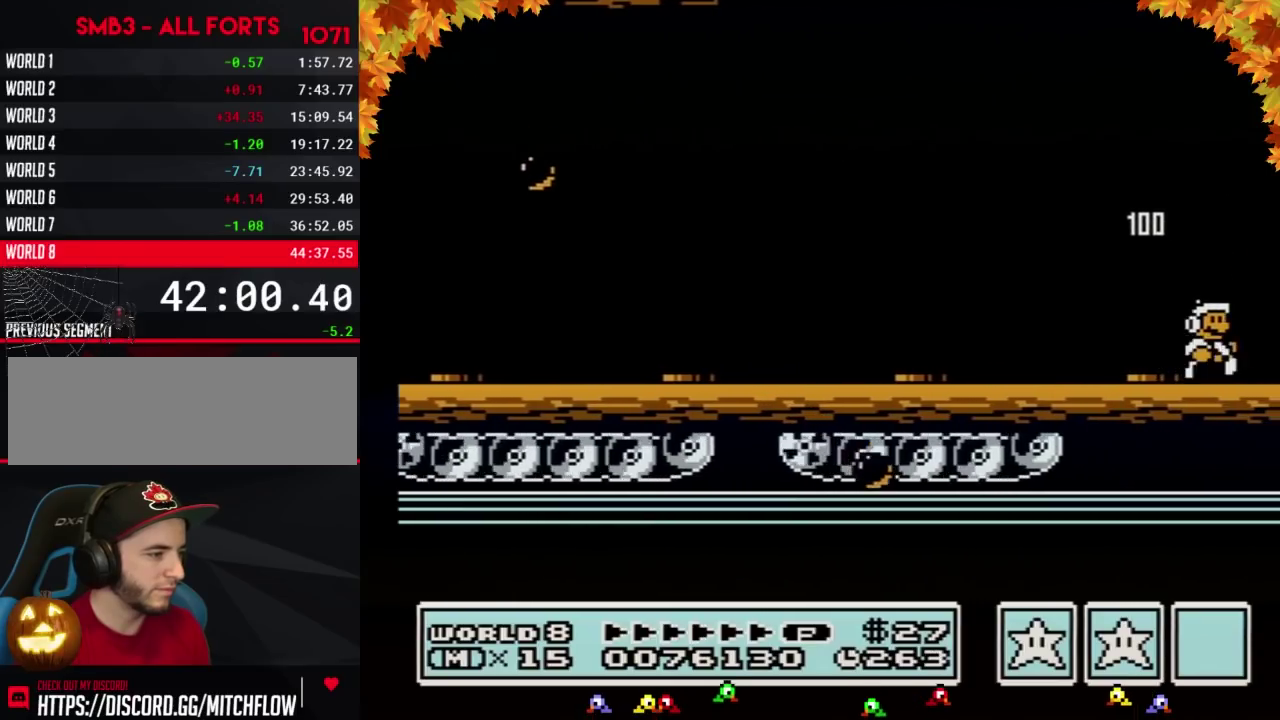
{"buttons": ["B", "DPAD_RIGHT"], "events": []}
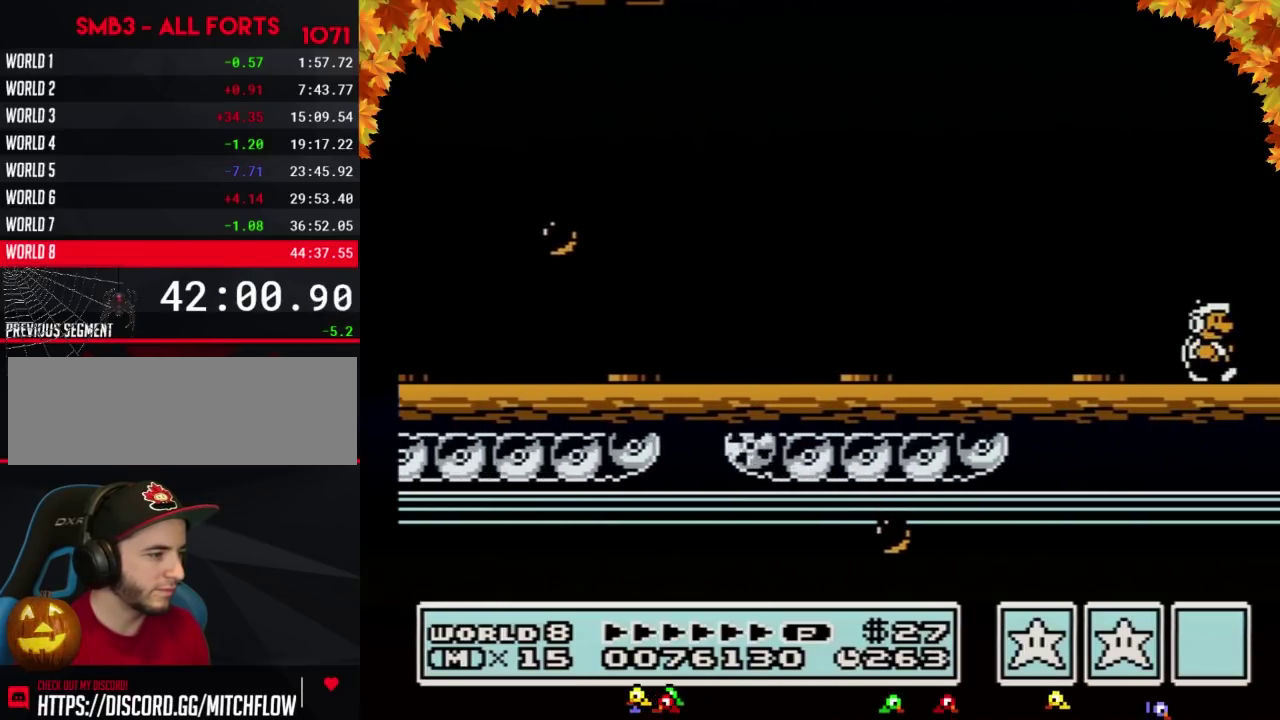
{"buttons": ["B", "DPAD_RIGHT"], "events": []}
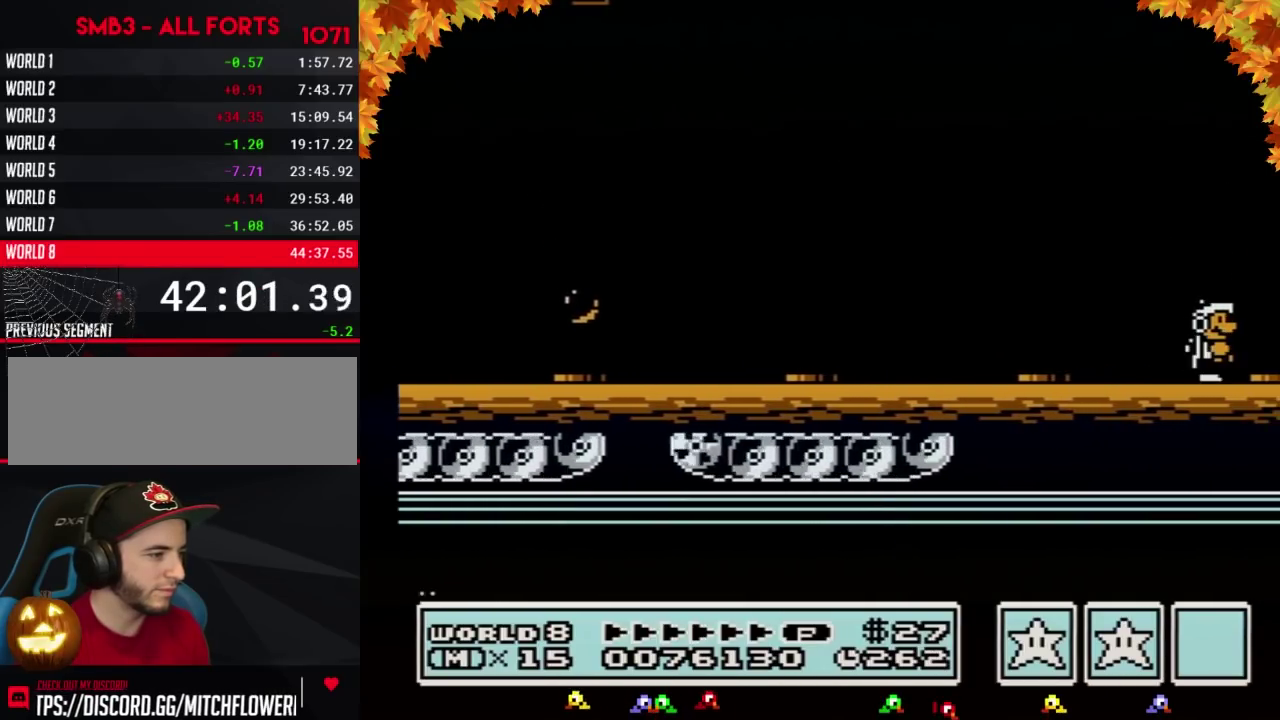
{"buttons": ["B", "DPAD_RIGHT"], "events": []}
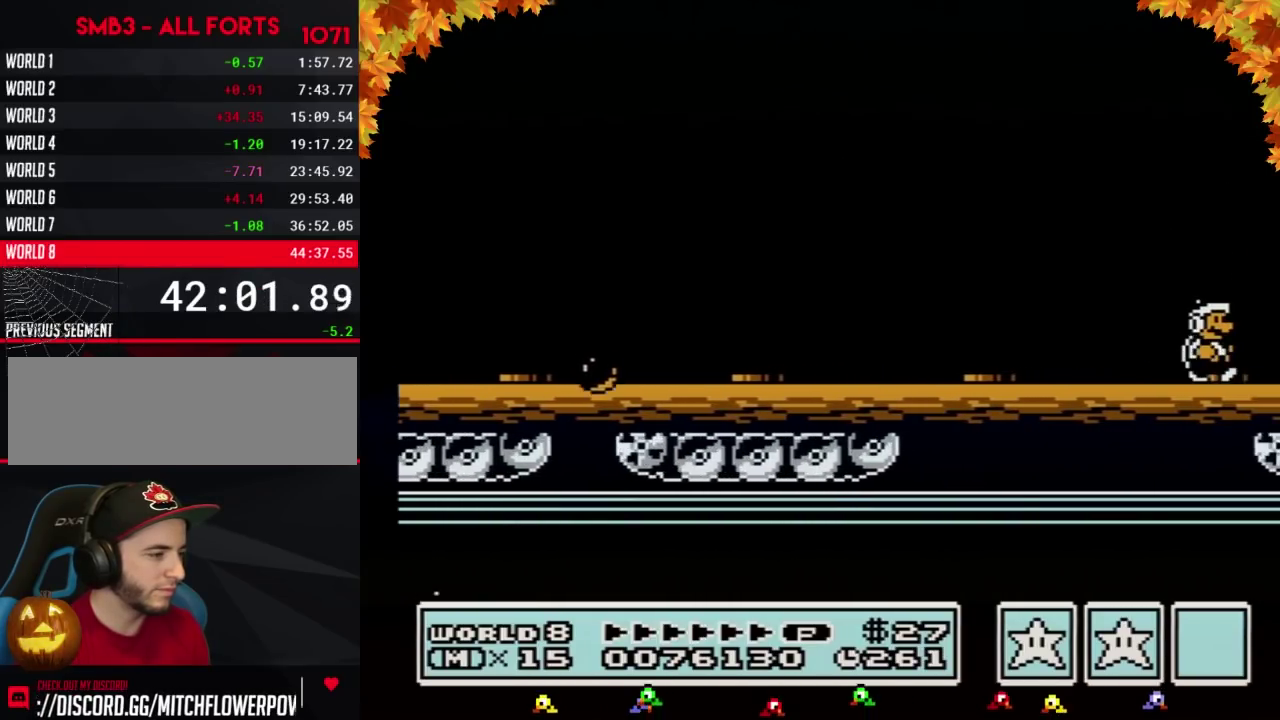
{"buttons": ["B", "DPAD_RIGHT"], "events": []}
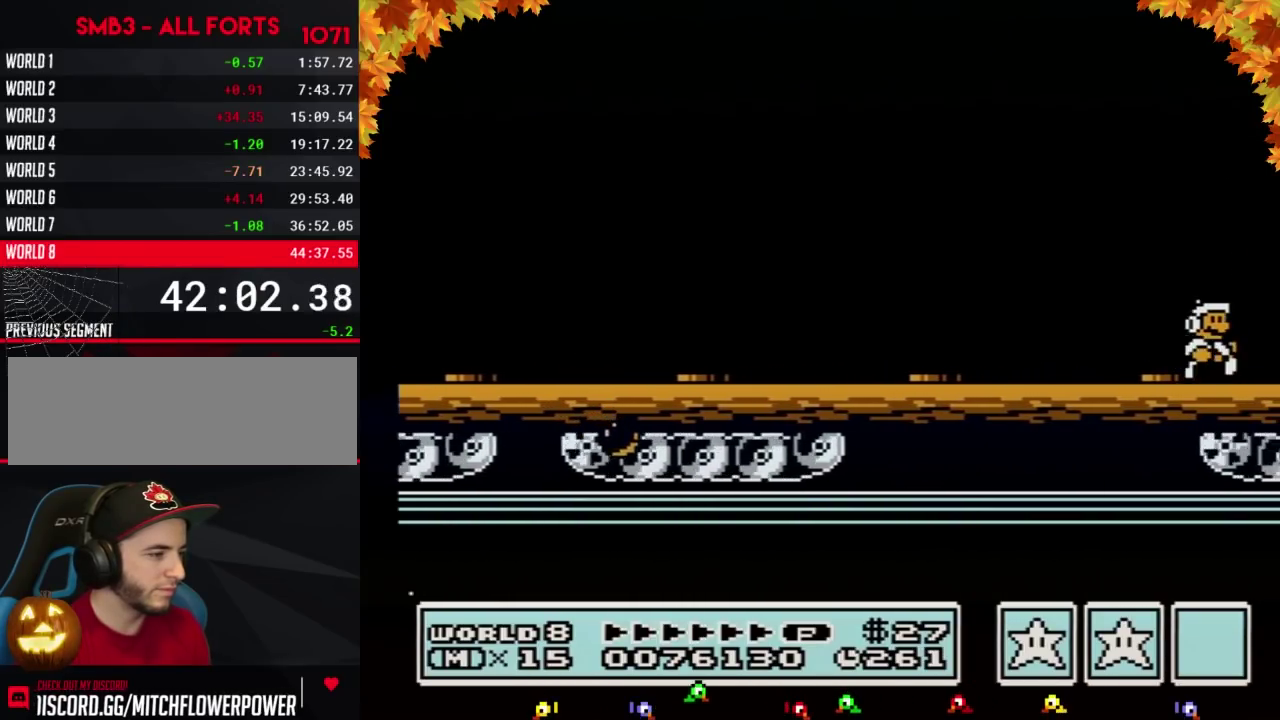
{"buttons": ["B", "DPAD_RIGHT"], "events": []}
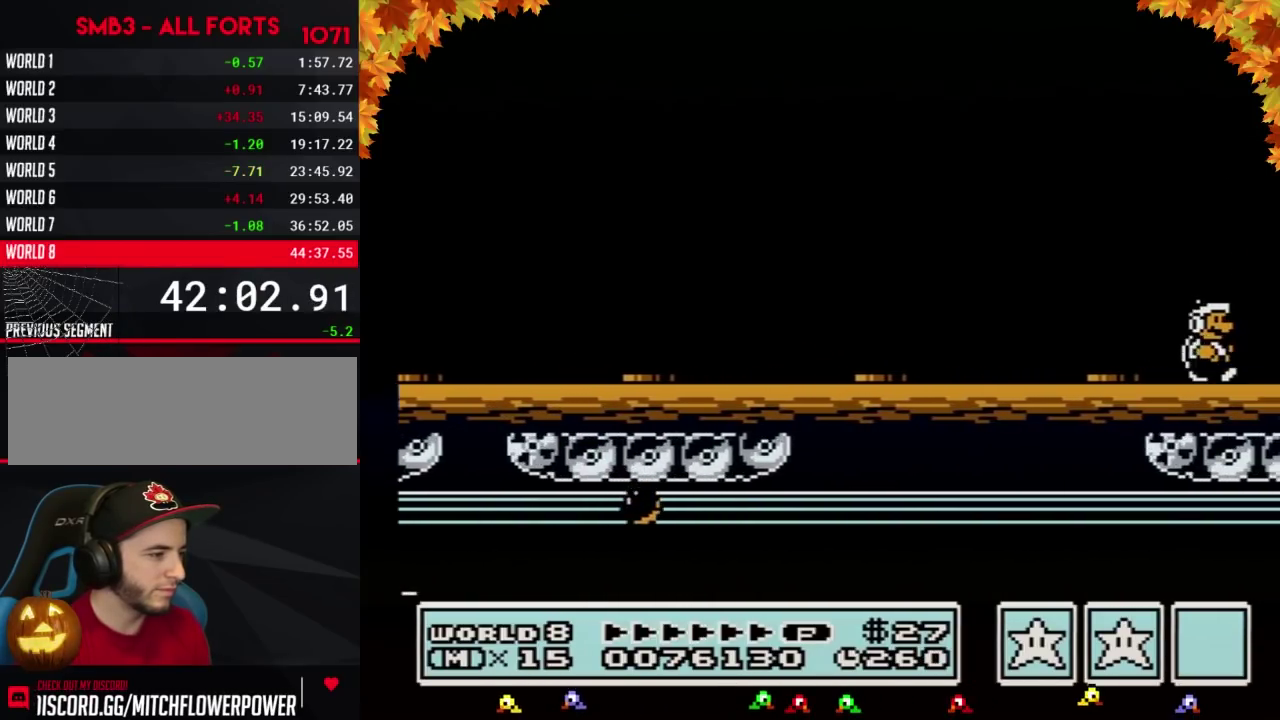
{"buttons": ["B", "DPAD_RIGHT"], "events": []}
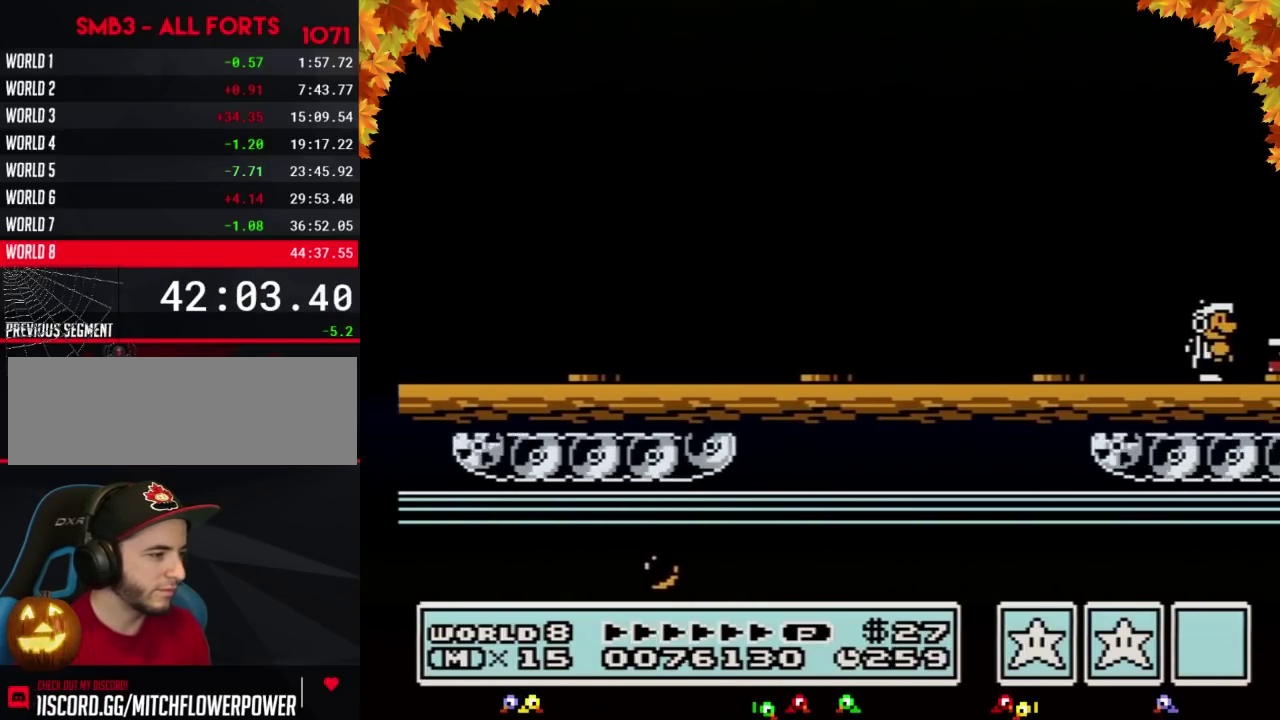
{"buttons": ["B", "DPAD_RIGHT"], "events": [[183, "A", "down"], [250, "A", "up"]]}
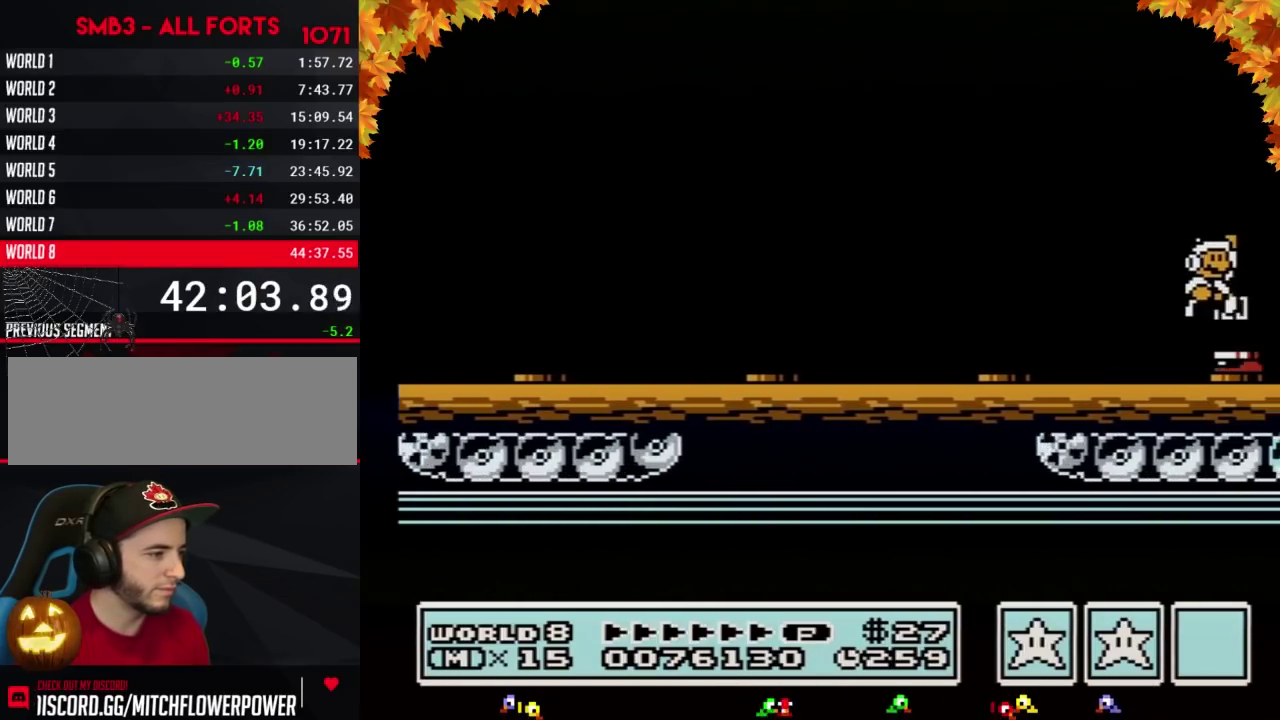
{"buttons": ["B", "DPAD_RIGHT"], "events": []}
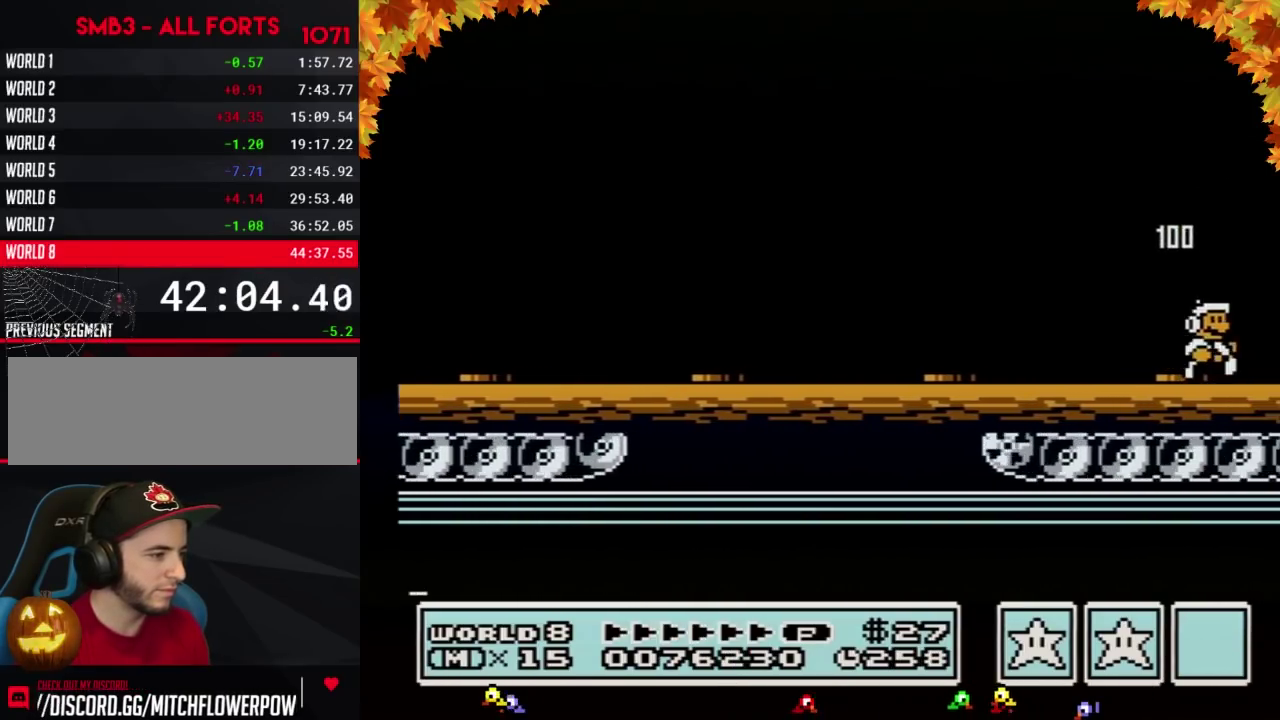
{"buttons": ["B", "DPAD_RIGHT"], "events": []}
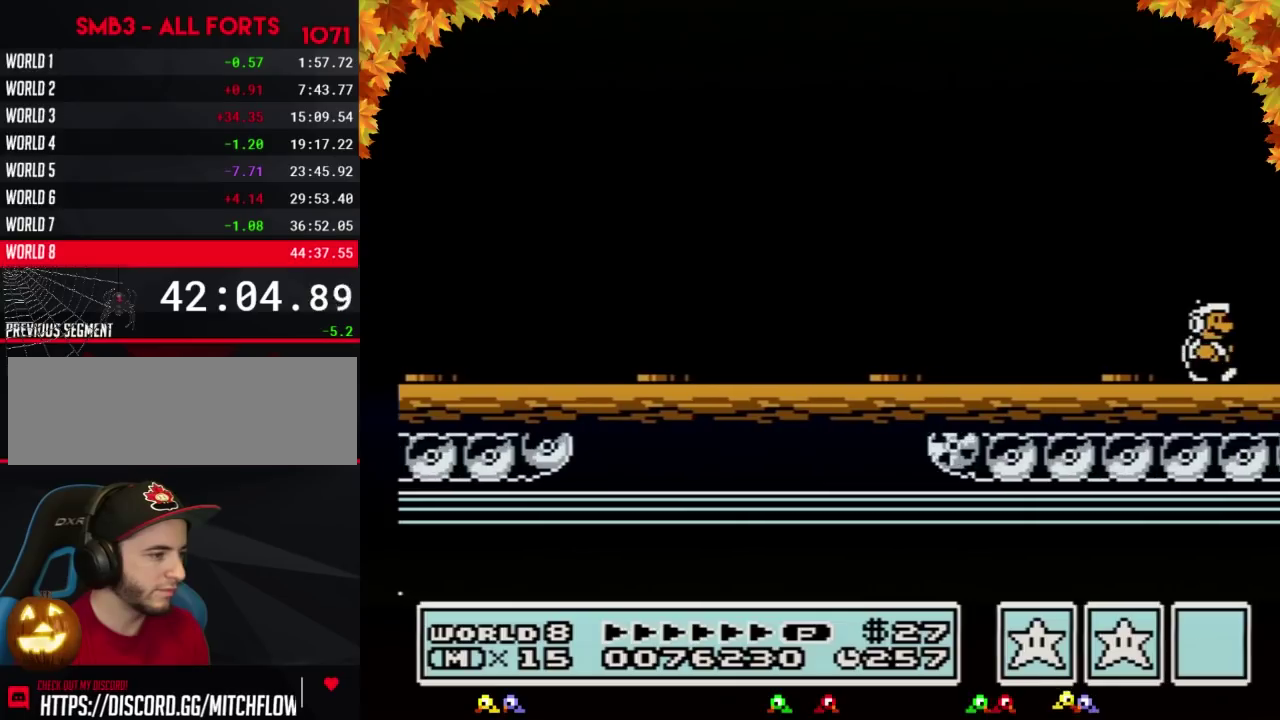
{"buttons": ["B", "DPAD_RIGHT"], "events": []}
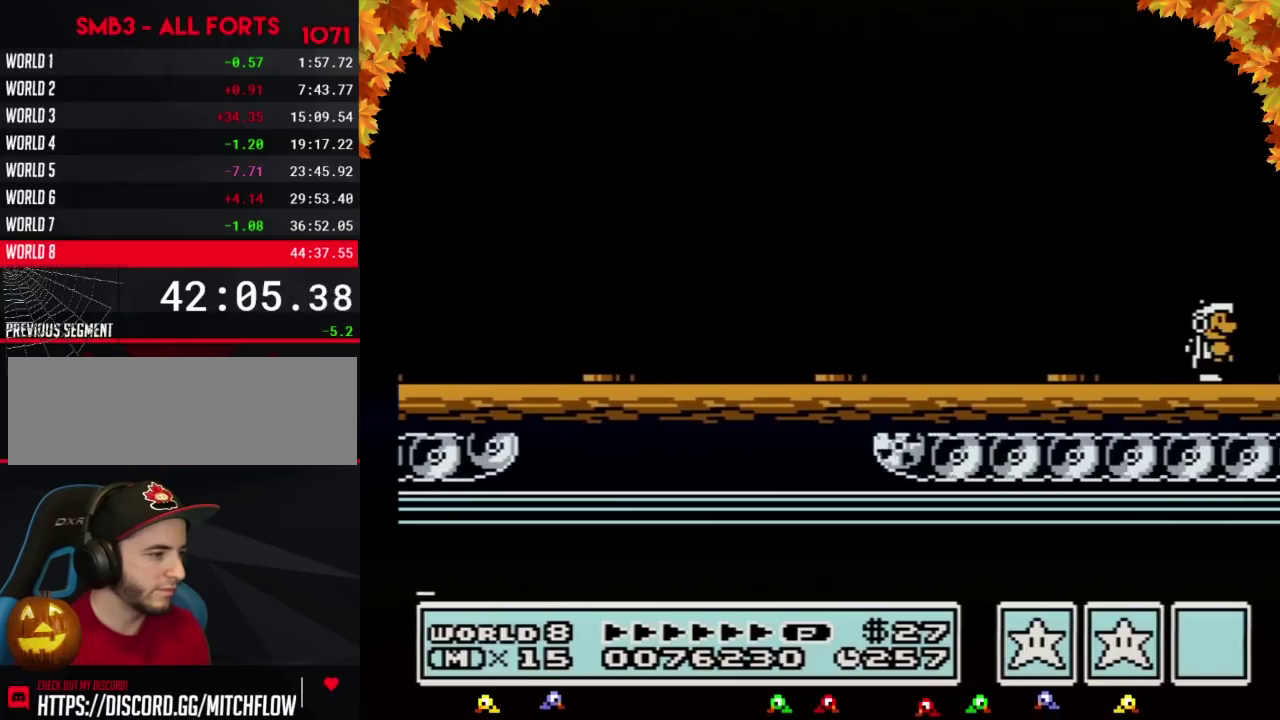
{"buttons": ["B", "DPAD_RIGHT"], "events": [[350, "A", "down"], [417, "A", "up"]]}
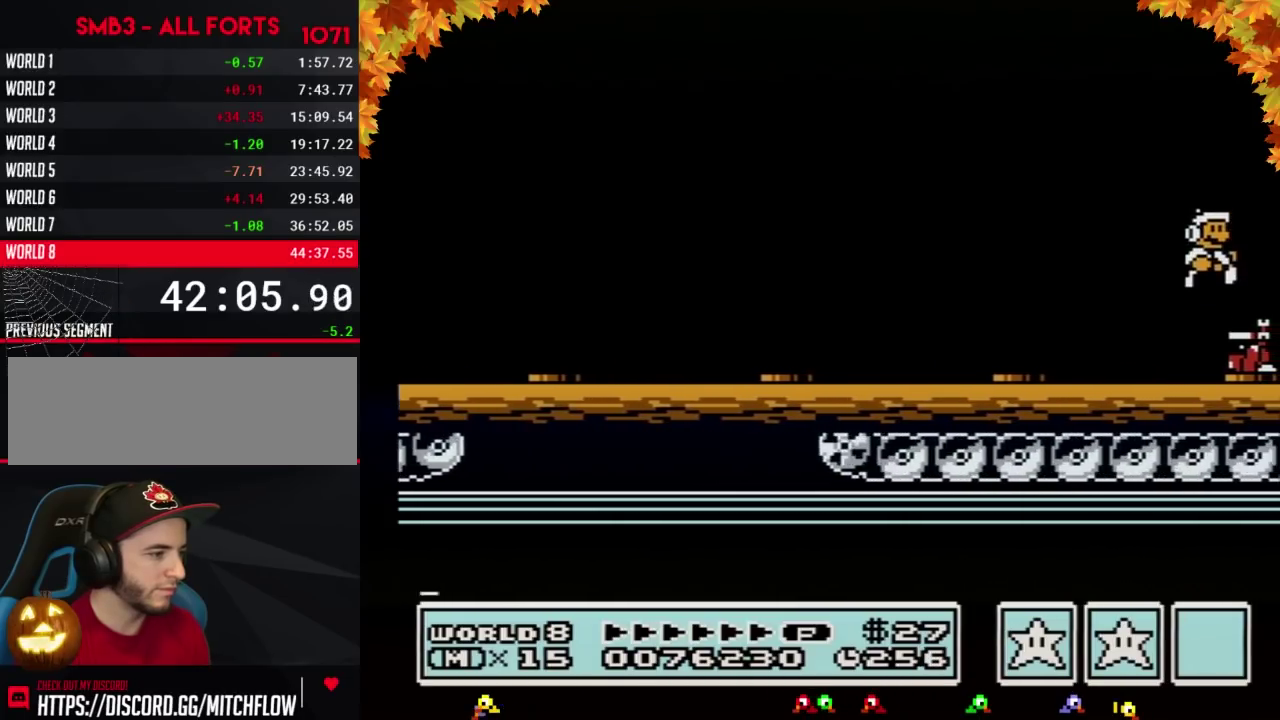
{"buttons": ["B", "DPAD_RIGHT"], "events": []}
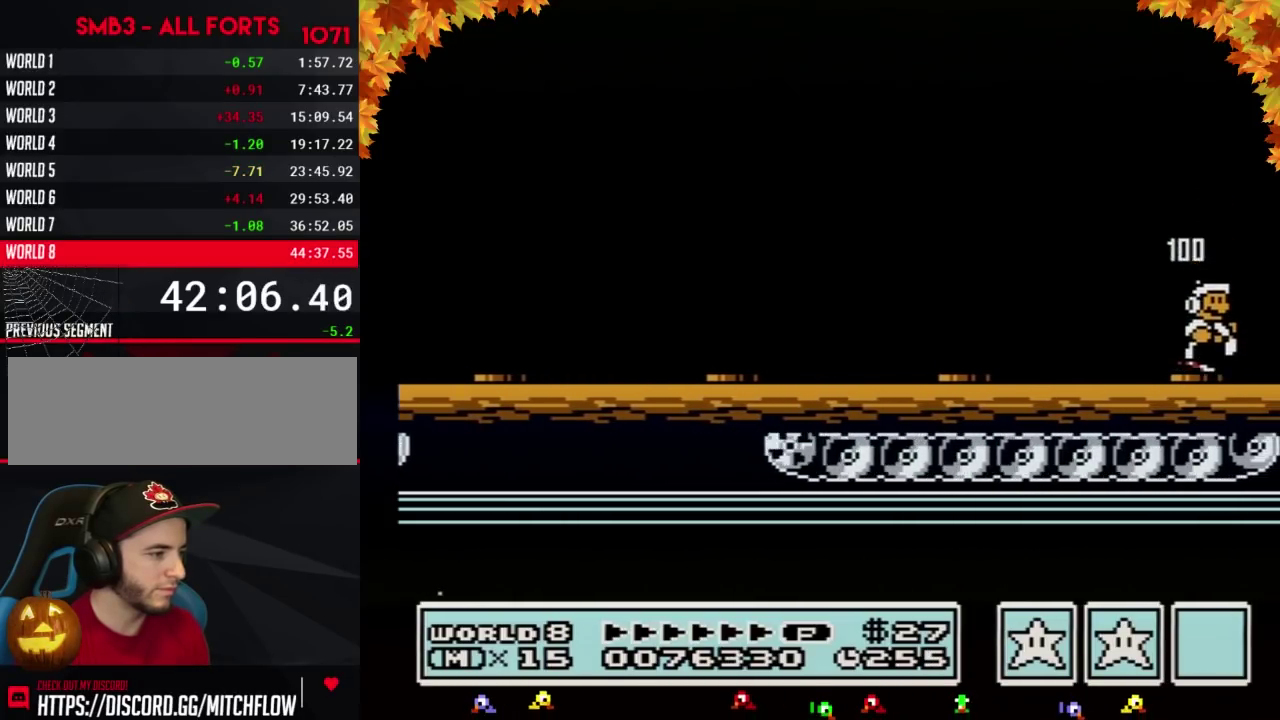
{"buttons": ["B", "DPAD_RIGHT"], "events": [[250, "B", "up"], [317, "B", "down"], [383, "B", "up"], [433, "B", "down"]]}
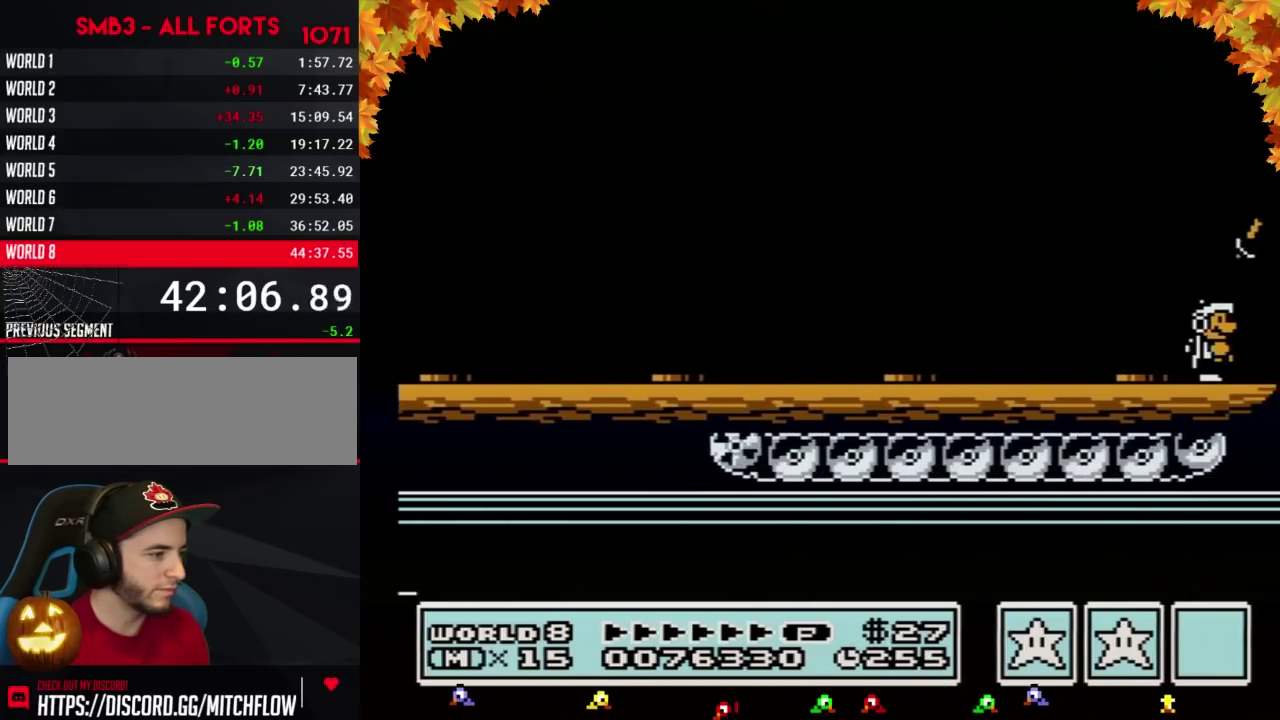
{"buttons": ["B"], "events": [[500, "DPAD_RIGHT", "up"]]}
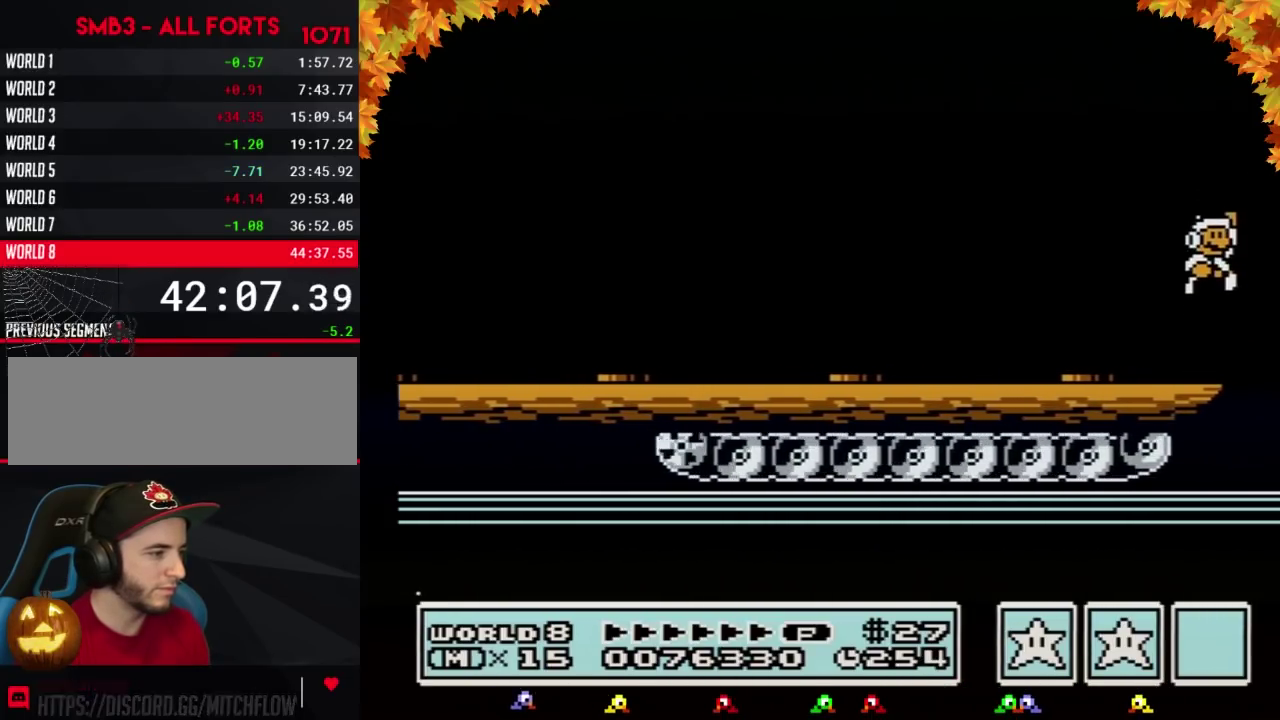
{"buttons": ["B", "DPAD_RIGHT"], "events": [[167, "DPAD_RIGHT", "down"], [250, "B", "up"], [350, "B", "down"], [417, "B", "up"], [500, "B", "down"]]}
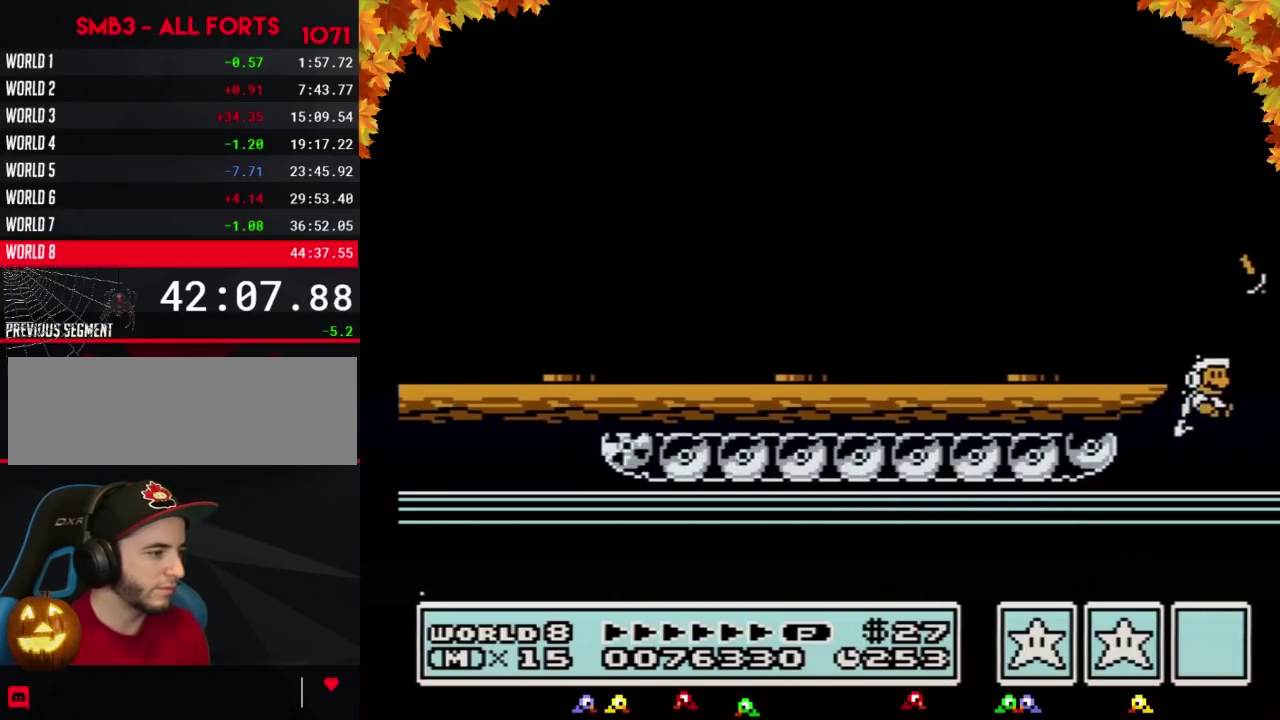
{"buttons": ["B", "DPAD_RIGHT"], "events": [[100, "B", "up"], [183, "B", "down"], [250, "B", "up"], [350, "B", "down"], [417, "B", "up"], [467, "B", "down"]]}
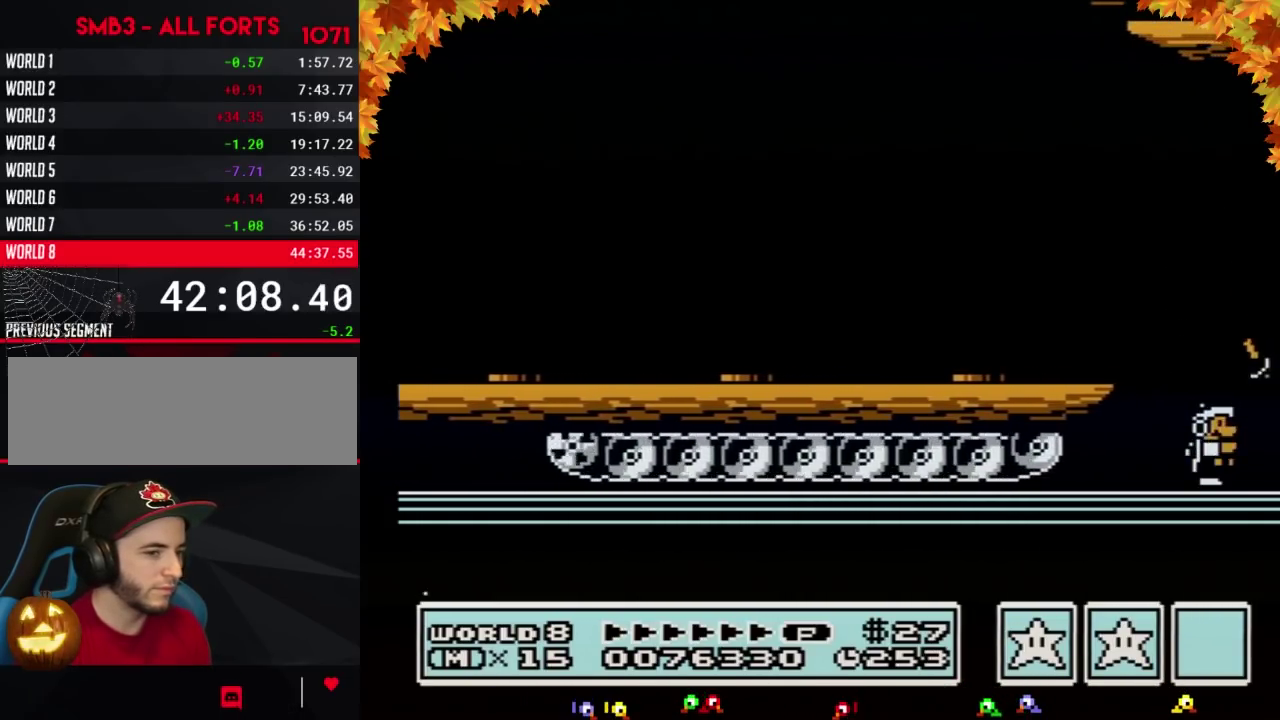
{"buttons": ["B", "DPAD_RIGHT"], "events": [[67, "B", "up"], [167, "B", "down"], [217, "B", "up"], [317, "B", "down"], [383, "B", "up"], [433, "B", "down"]]}
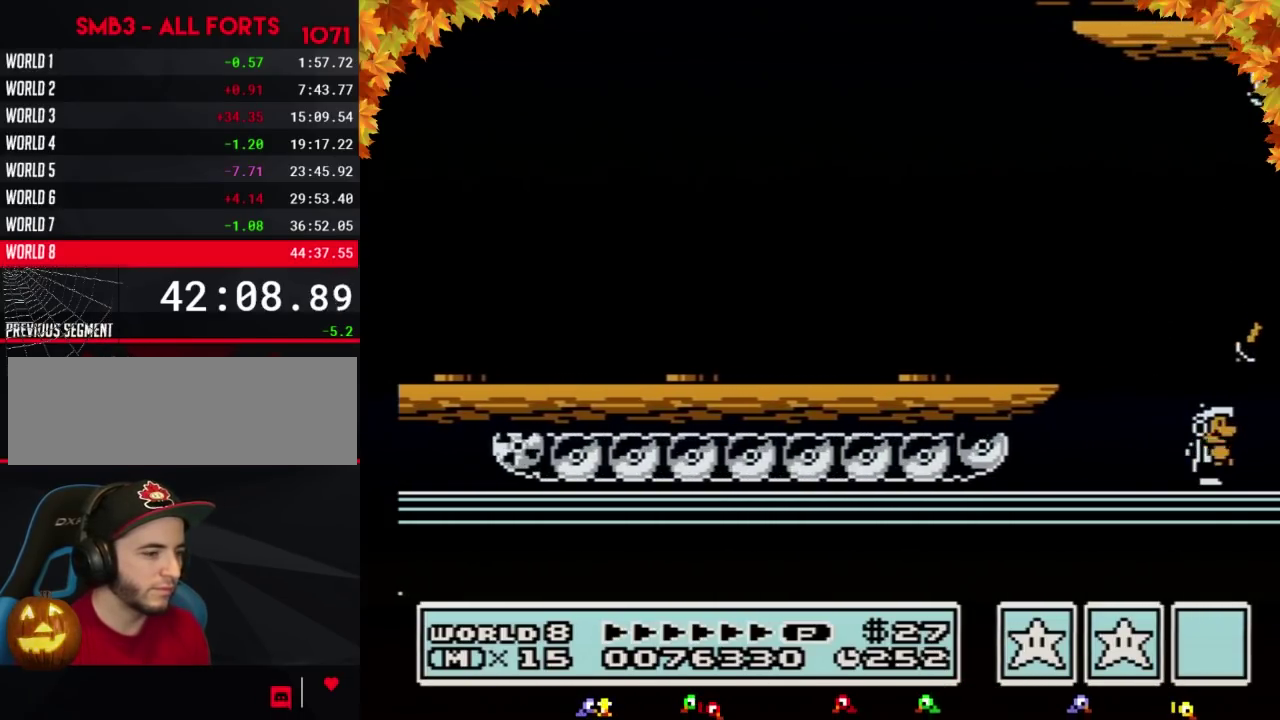
{"buttons": ["B", "DPAD_RIGHT"], "events": [[33, "B", "up"], [133, "B", "down"], [183, "B", "up"], [283, "B", "down"], [383, "B", "up"], [433, "B", "down"]]}
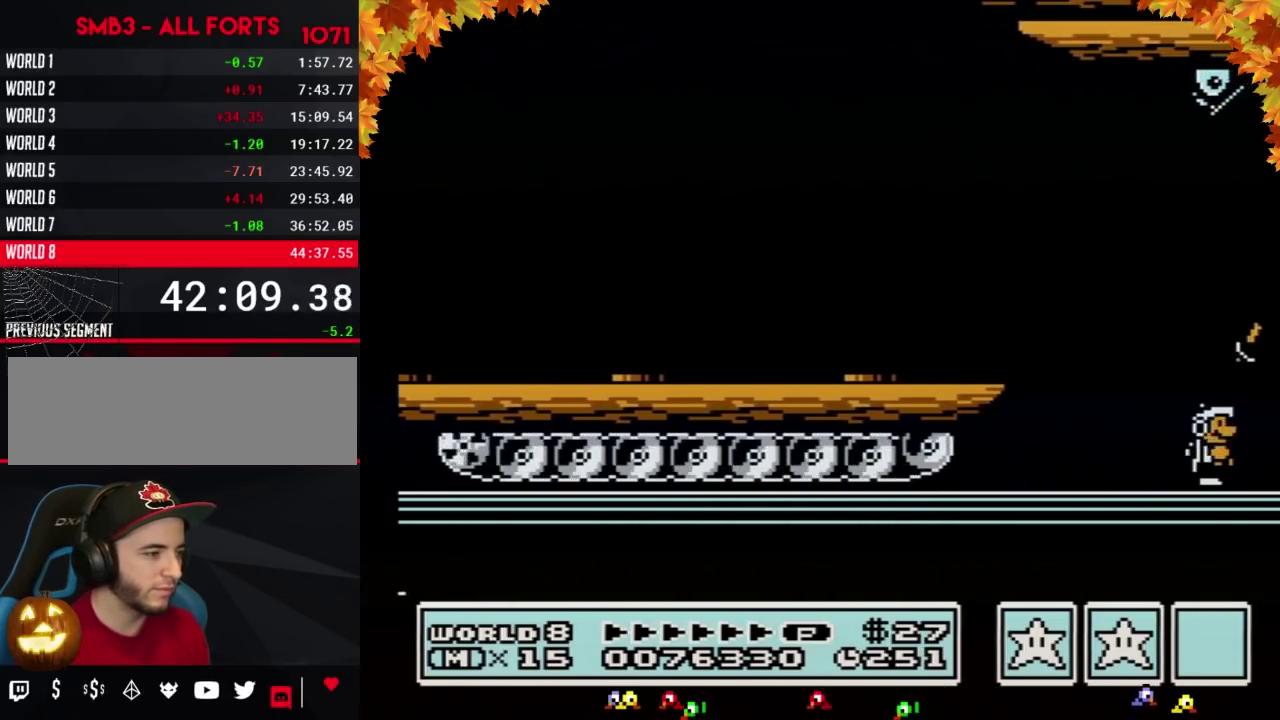
{"buttons": ["B", "DPAD_RIGHT"], "events": [[33, "B", "up"], [133, "B", "down"], [183, "B", "up"], [283, "B", "down"], [383, "B", "up"], [433, "B", "down"]]}